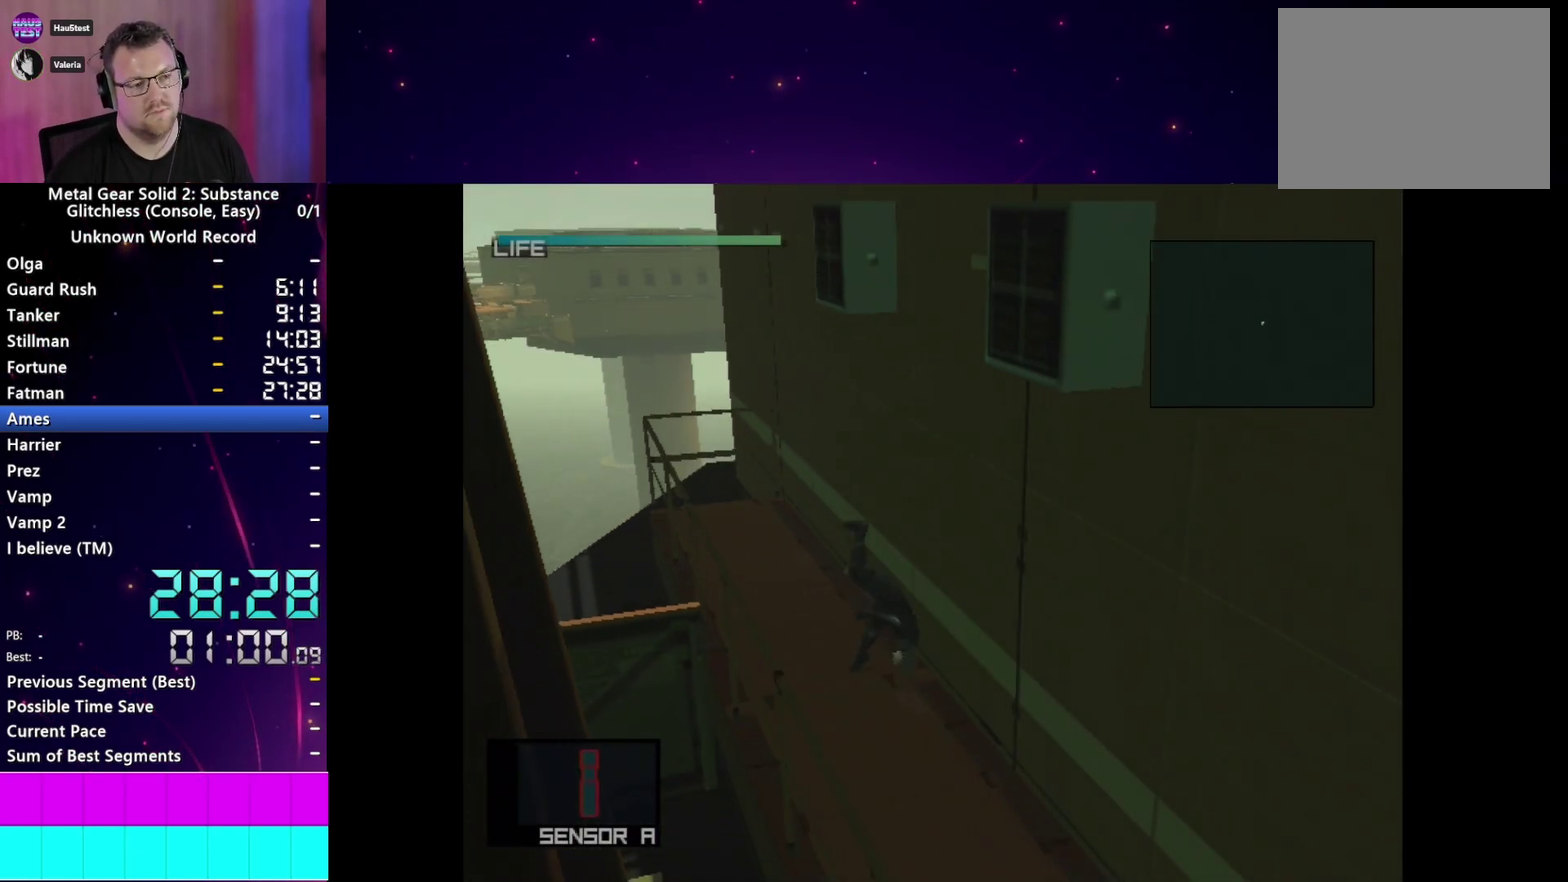
Gameplay with a controller (PlayStation layout); each line is a JSON object with the inputs held at the frame after it. "events" lists button and stick changes between this image and that frame as [ms after this image, input, new state], when the widget could be followed in between. This overlay highlights the sticks when they move; stick clicks (L3 R3) are not distinguishable. Not read: L3 R3 left_stick.
{"buttons": ["L2"], "right_stick": "center", "events": [[17, "L2", "down"], [233, "DPAD_DOWN", "down"], [300, "DPAD_DOWN", "up"], [400, "DPAD_DOWN", "down"], [467, "DPAD_DOWN", "up"]]}
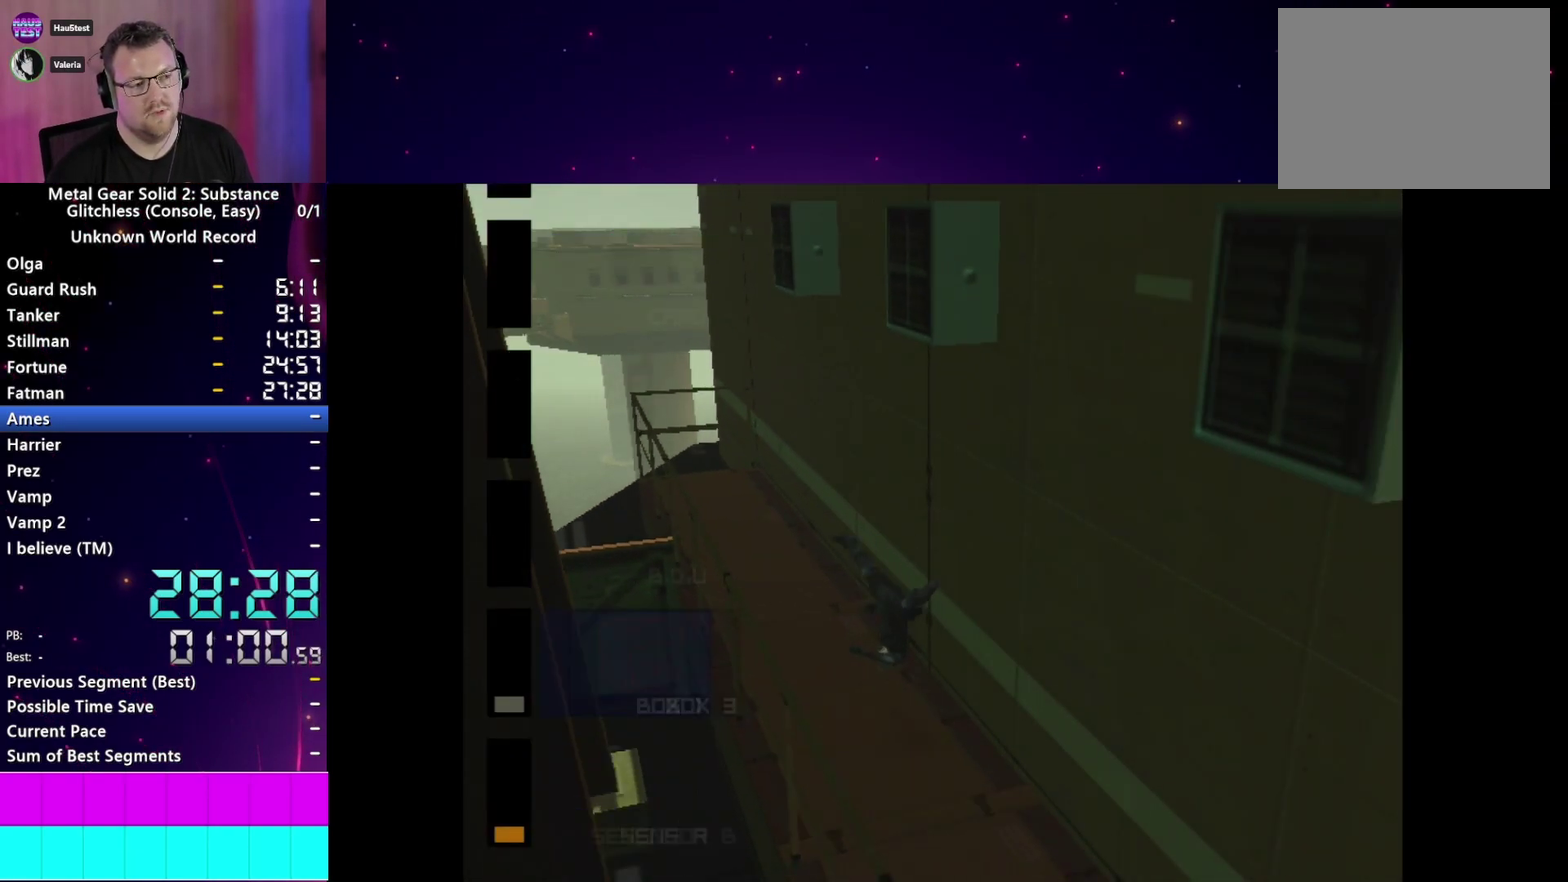
{"buttons": [], "right_stick": "center"}
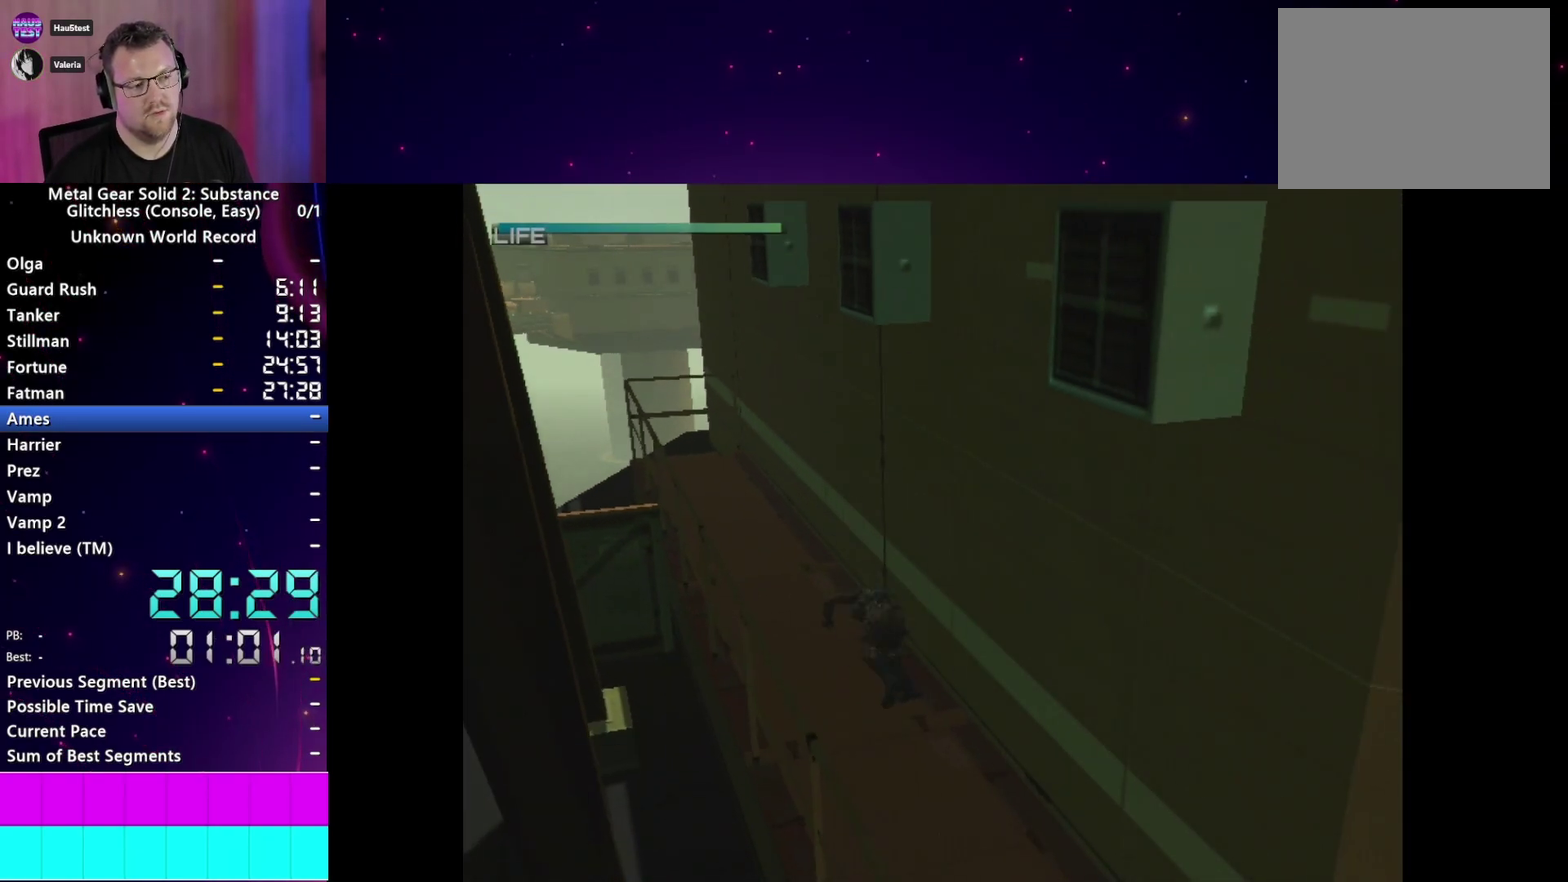
{"buttons": ["CROSS"], "right_stick": "center"}
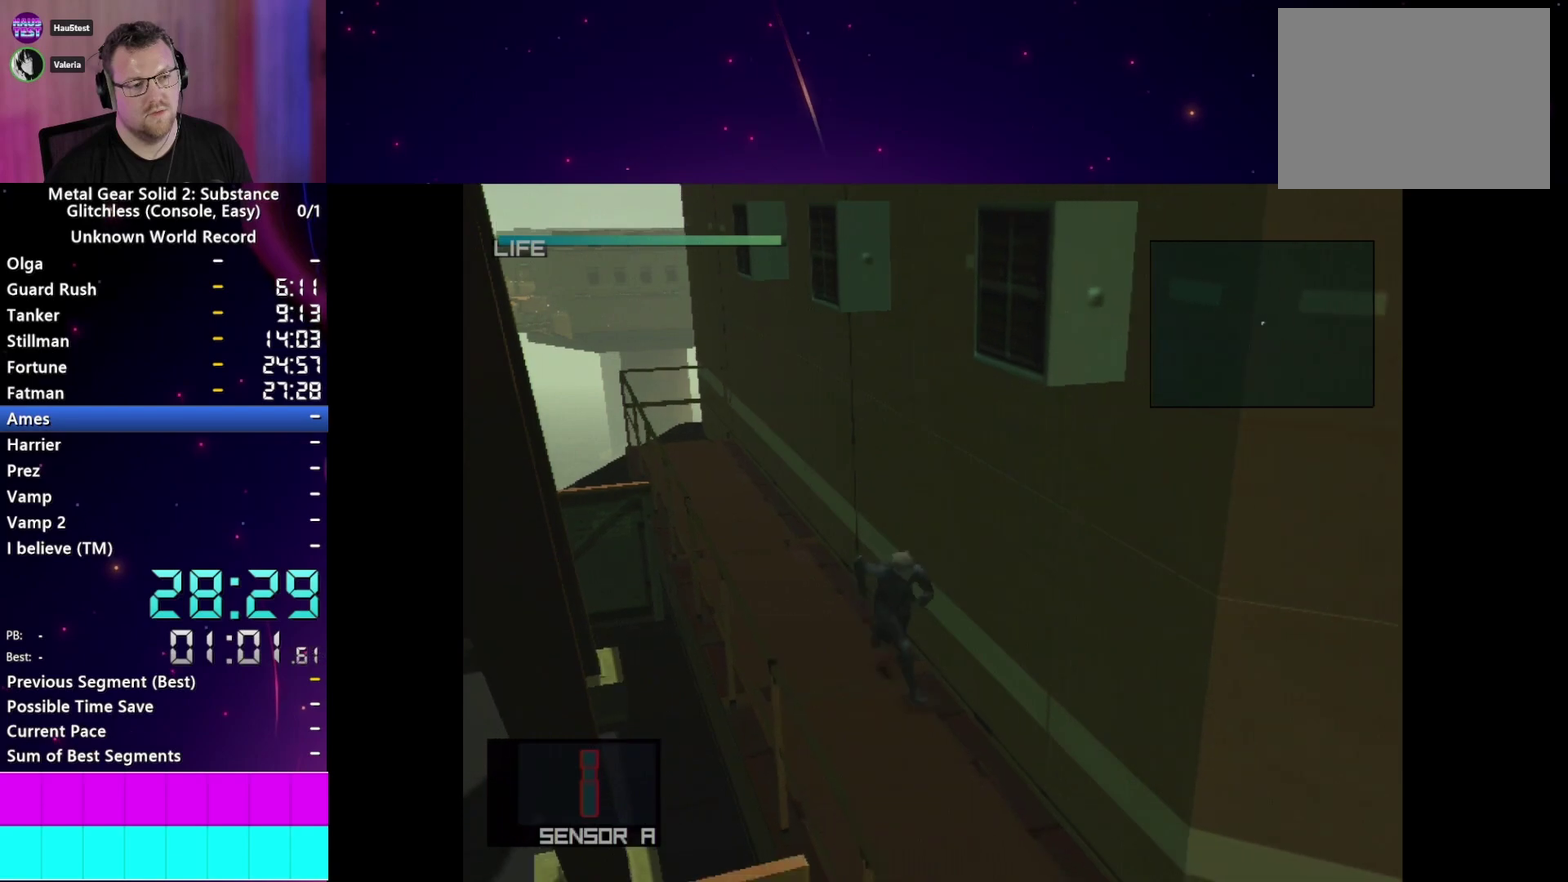
{"buttons": [], "right_stick": "center", "events": [[100, "CROSS", "up"]]}
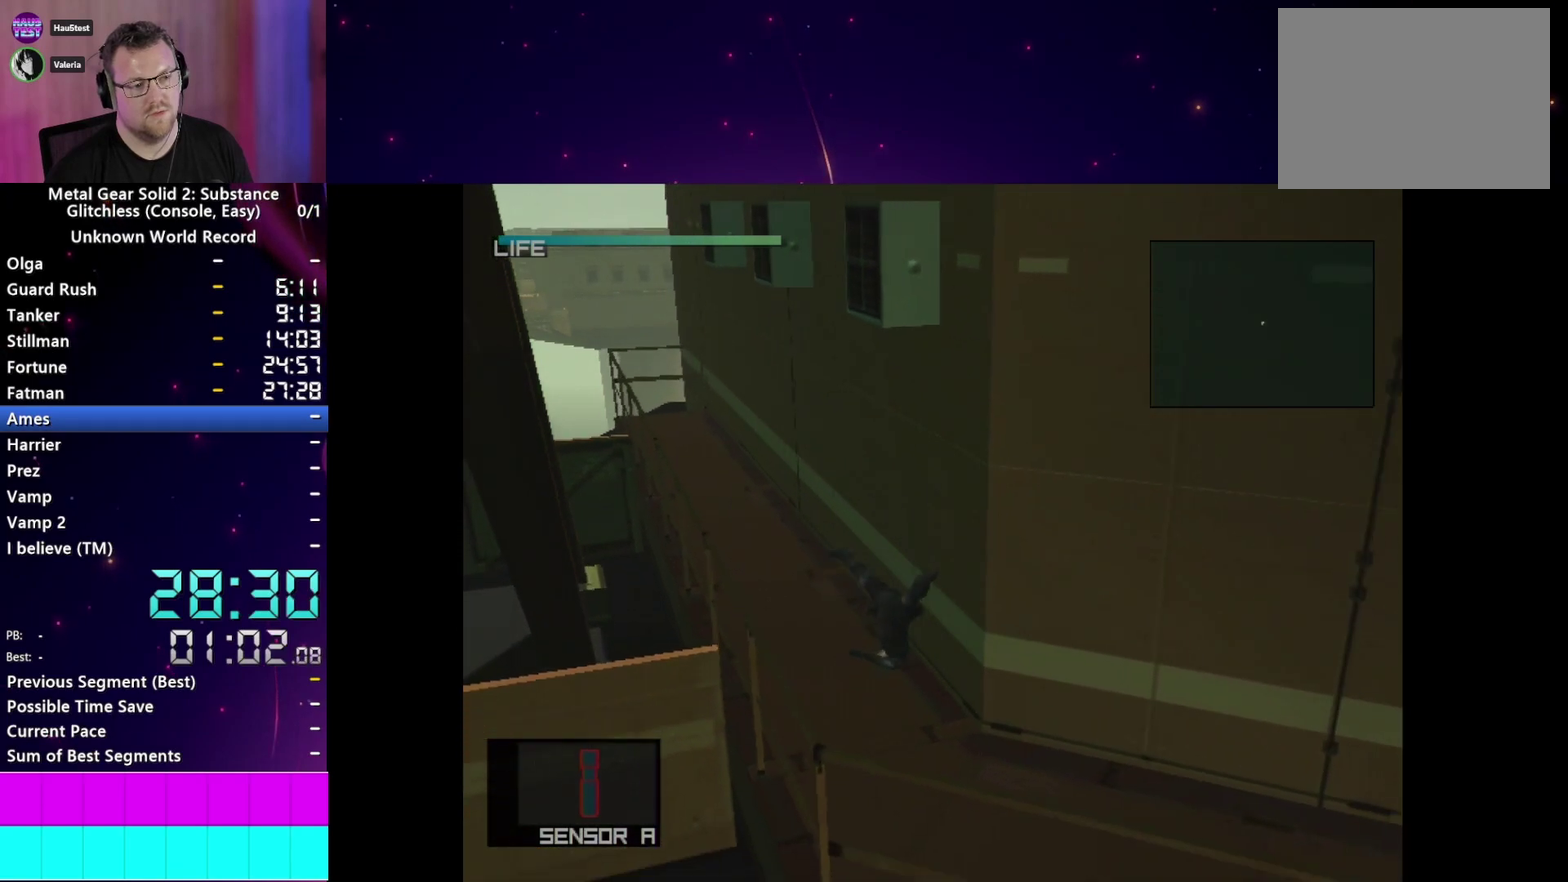
{"buttons": [], "right_stick": "center"}
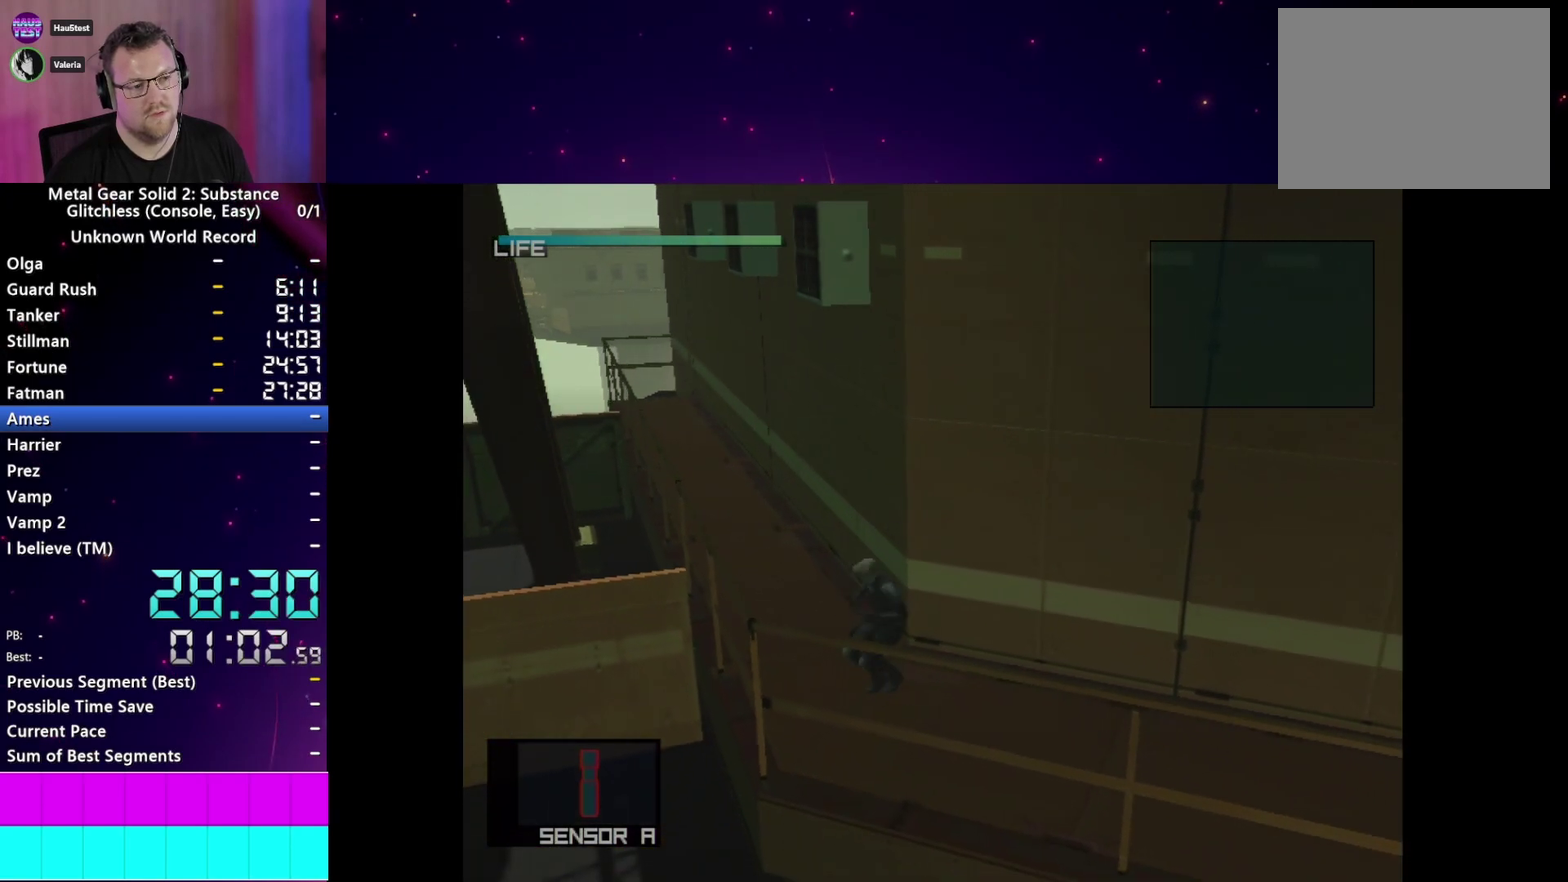
{"buttons": [], "right_stick": "center"}
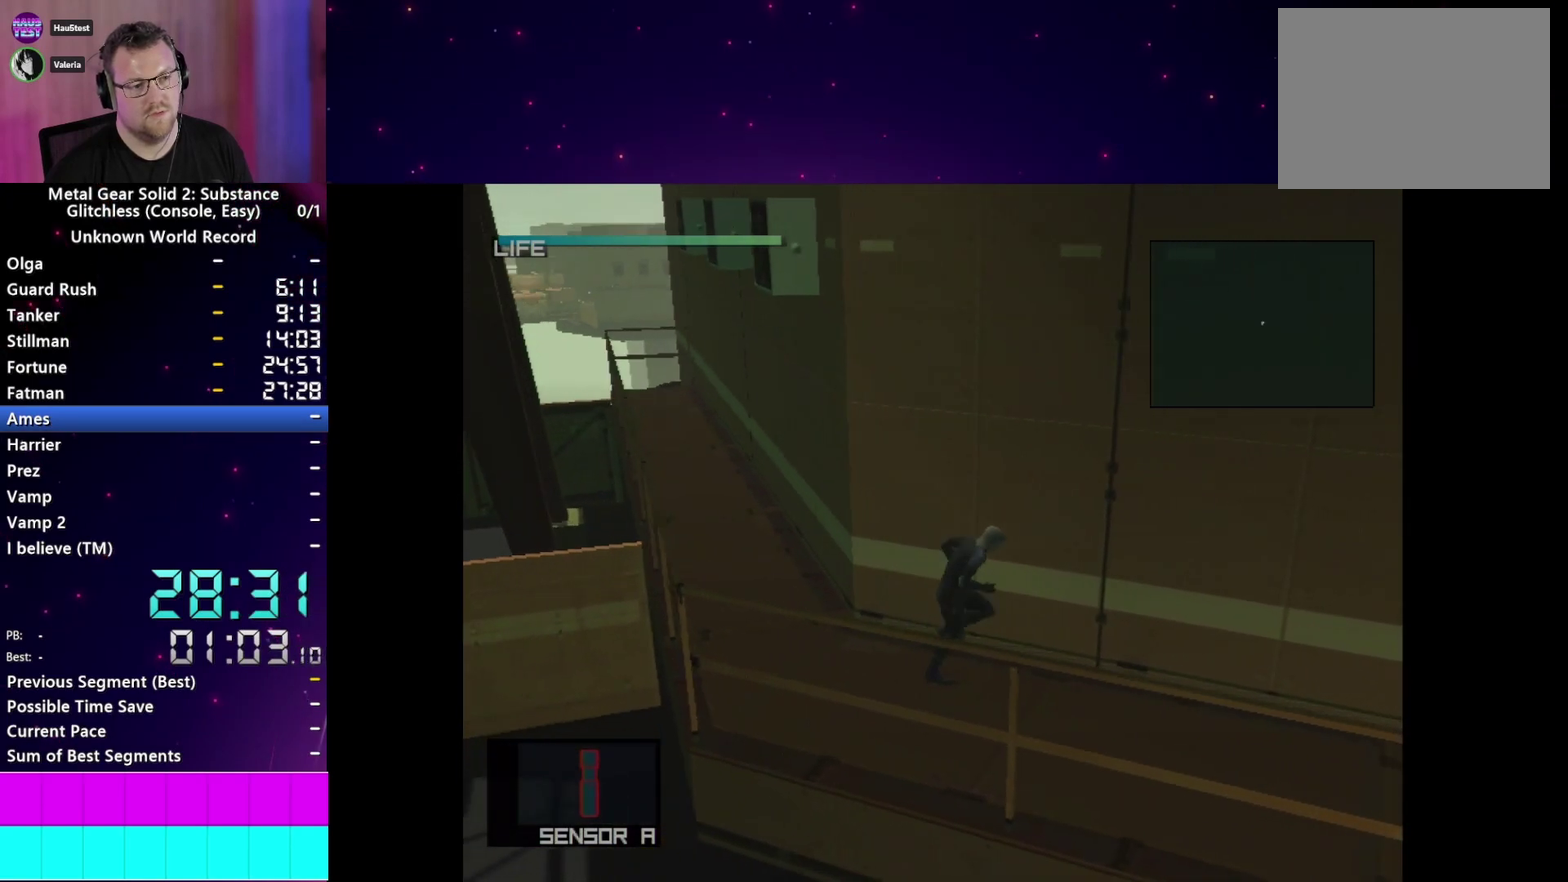
{"buttons": [], "right_stick": "center", "events": []}
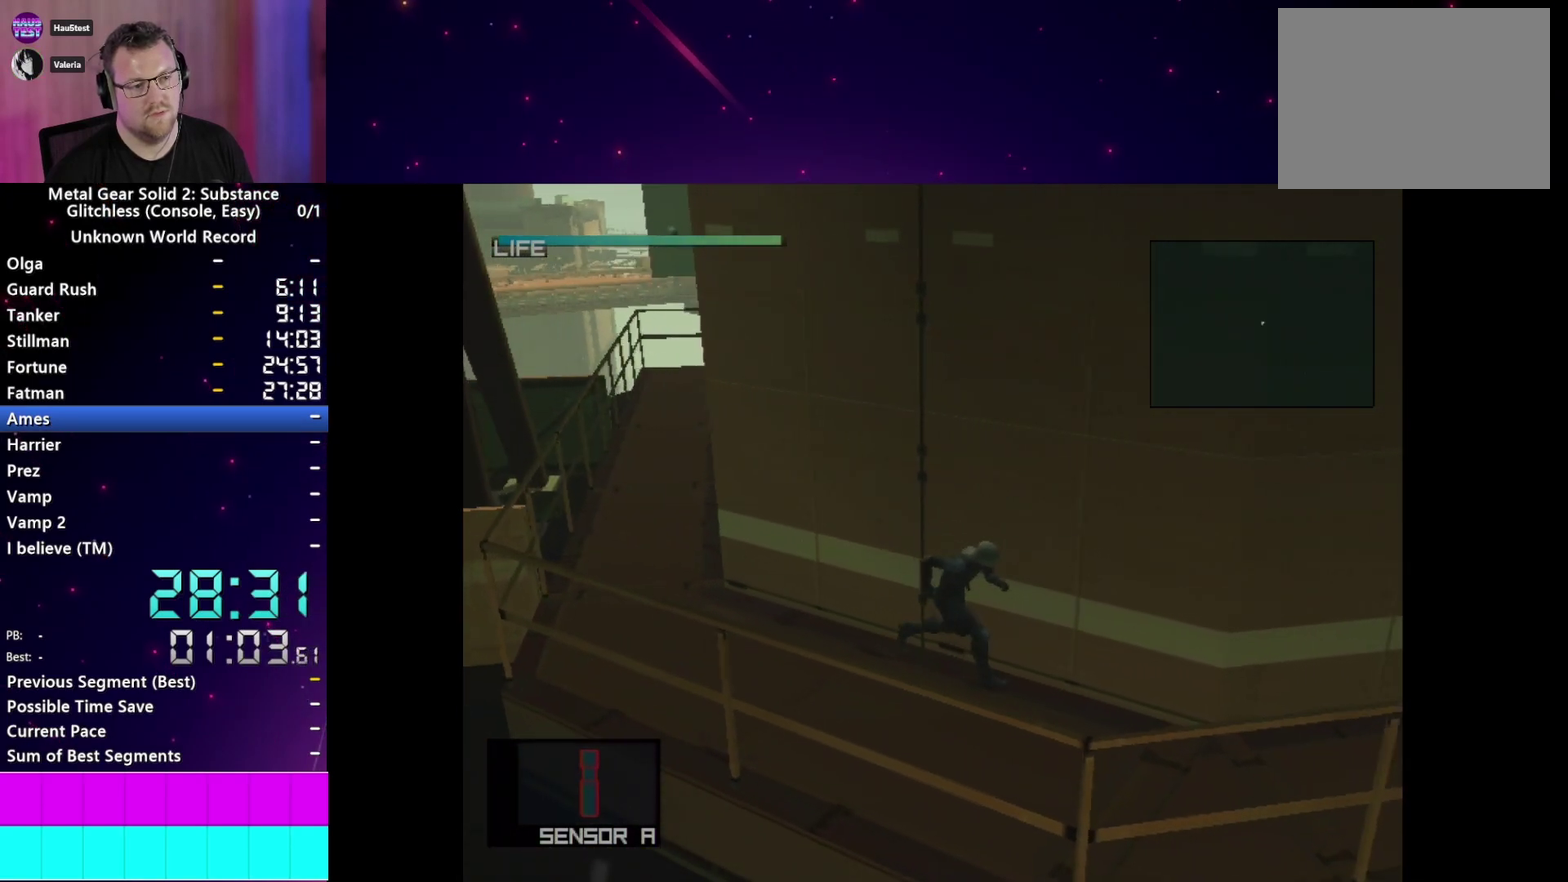
{"buttons": [], "right_stick": "center"}
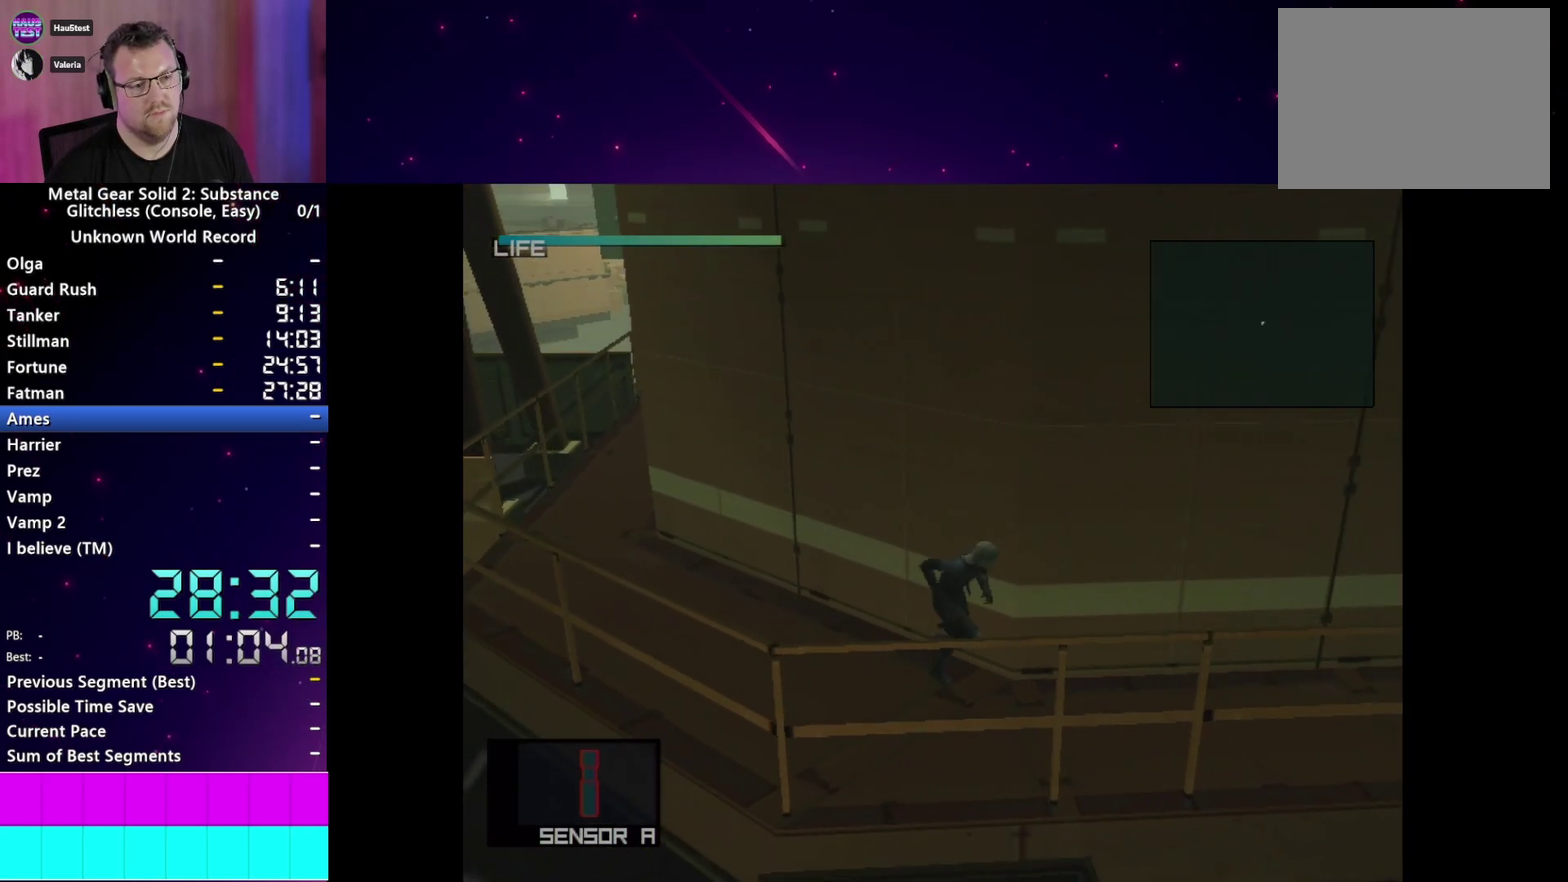
{"buttons": ["CROSS"], "right_stick": "center"}
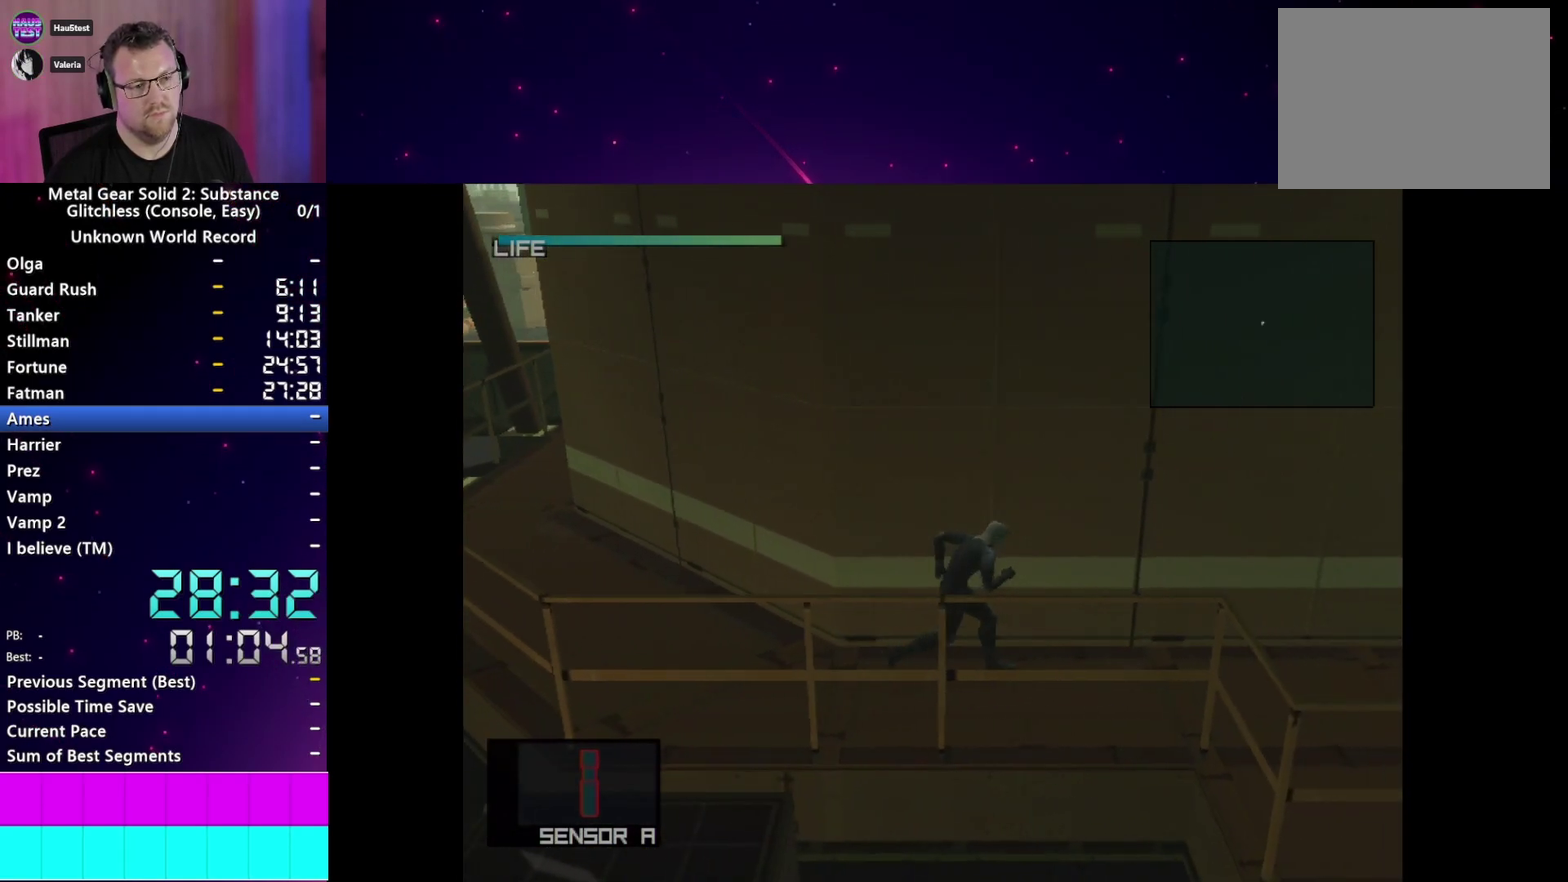
{"buttons": [], "right_stick": "center", "events": [[100, "CROSS", "up"]]}
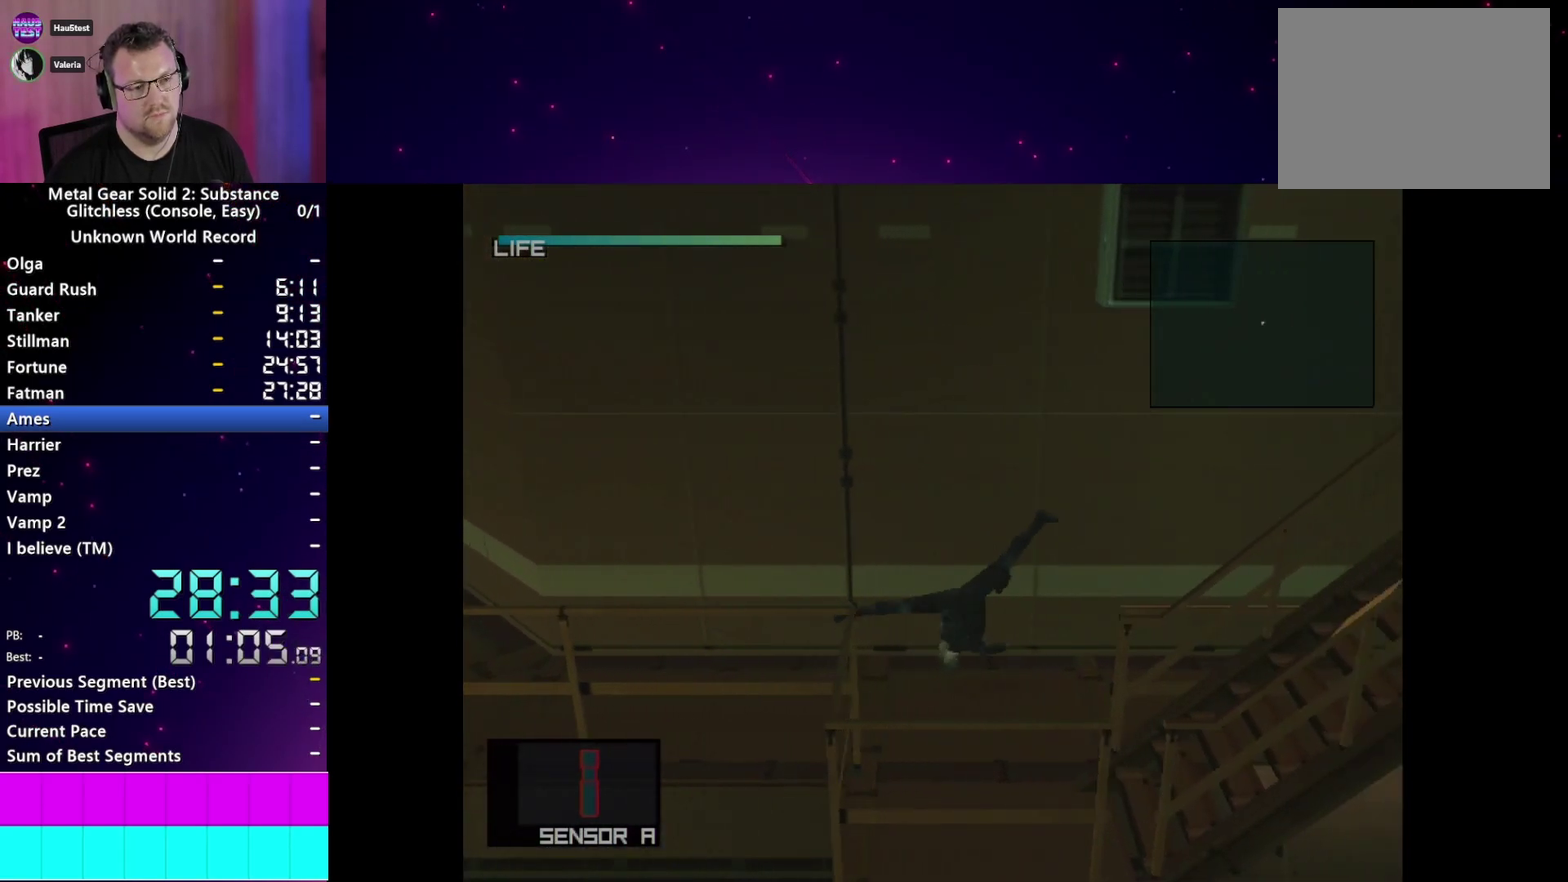
{"buttons": [], "right_stick": "center", "events": []}
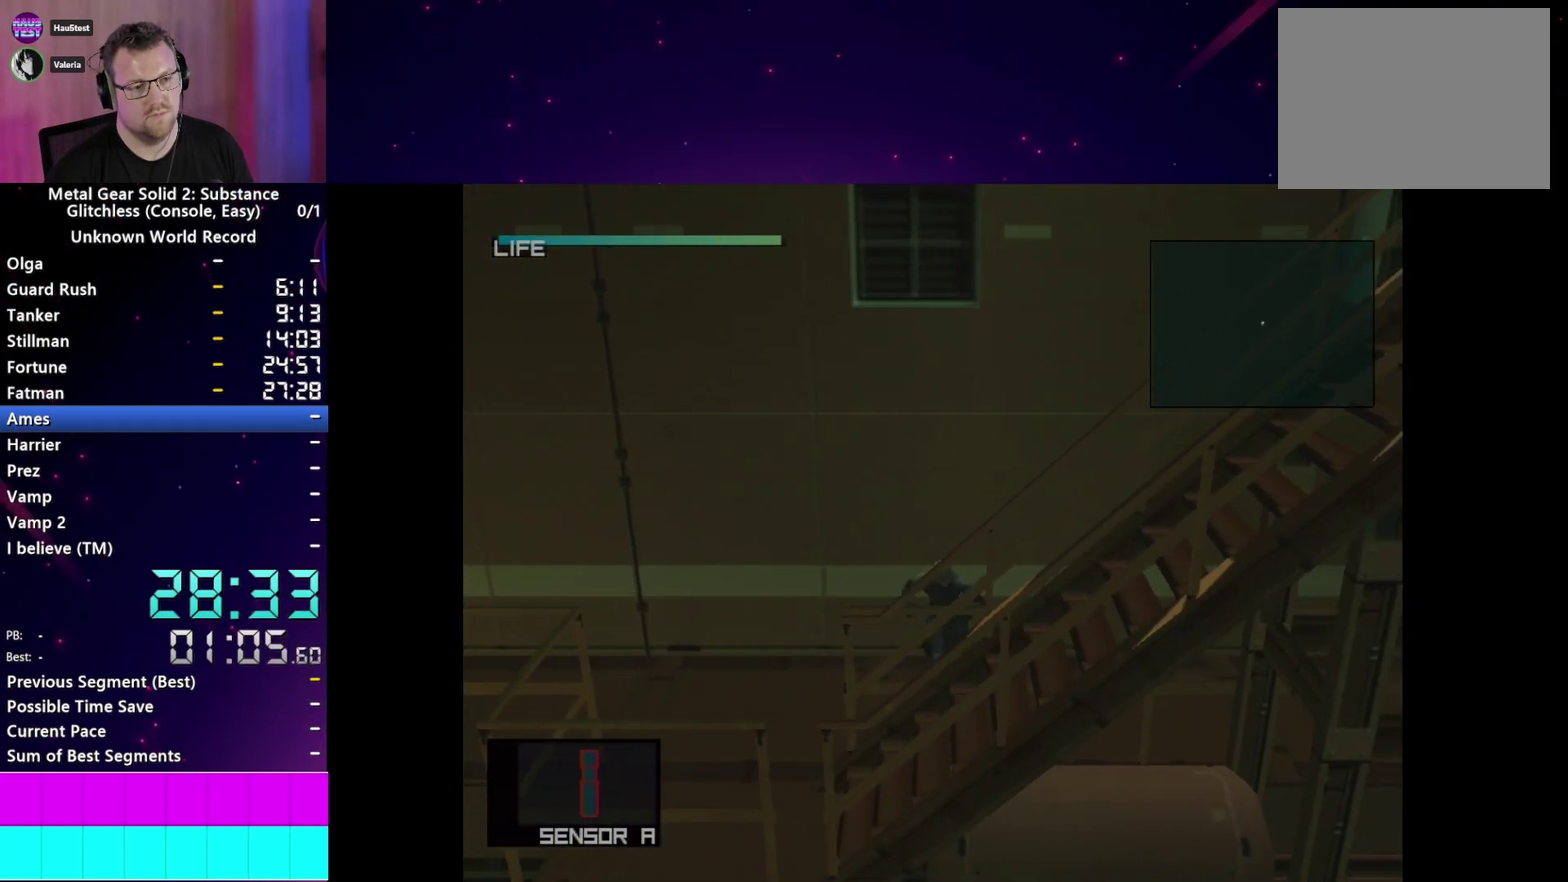
{"buttons": [], "right_stick": "center", "events": [[233, "CROSS", "down"], [333, "CROSS", "up"]]}